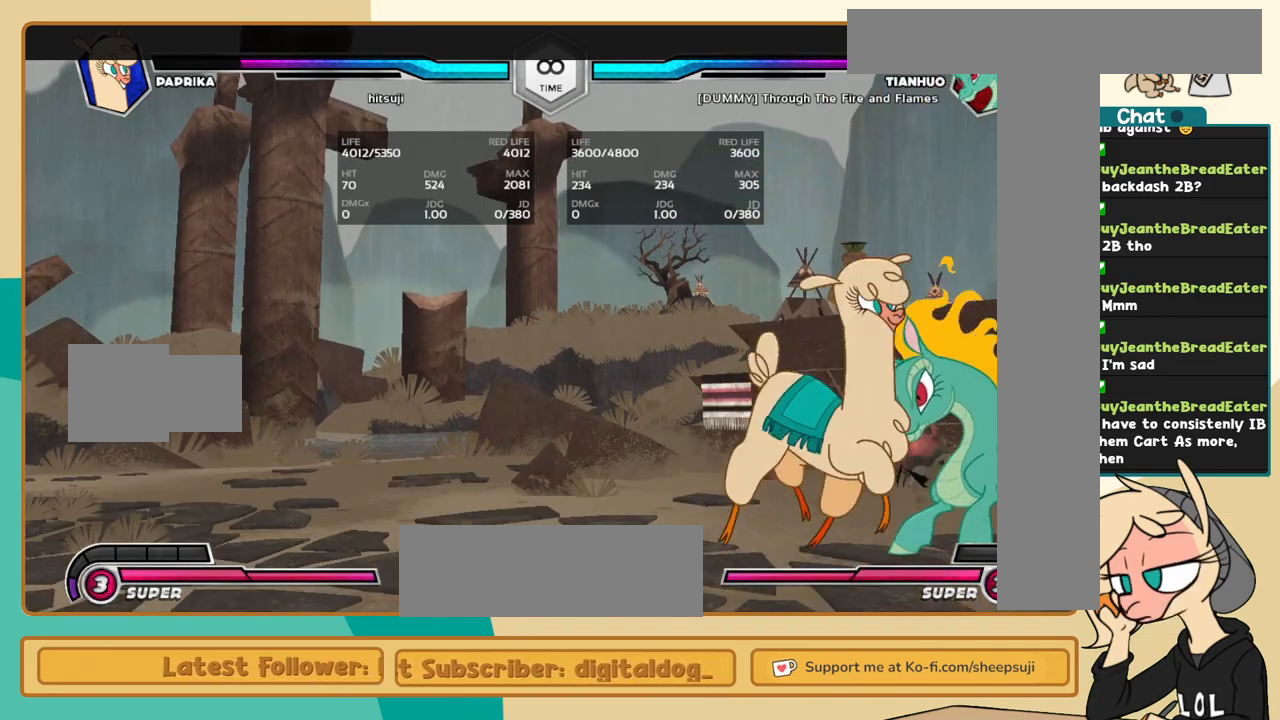
Gameplay with keyboard; each line is a JSON object with the keys held at the frame after it. "events" lists presses ("down") and releases ("up") of "a", "c", "d", "i", "j", "k", "l", "s", "x" and "z" between this image and that frame as [ms after this image, input, new state], when the widget could be followed in between. No other keys are recorded. Mouse input is not recorded.
{"keys": ["j", "k"], "events": [[34, "l", "up"], [84, "j", "down"], [267, "k", "down"]]}
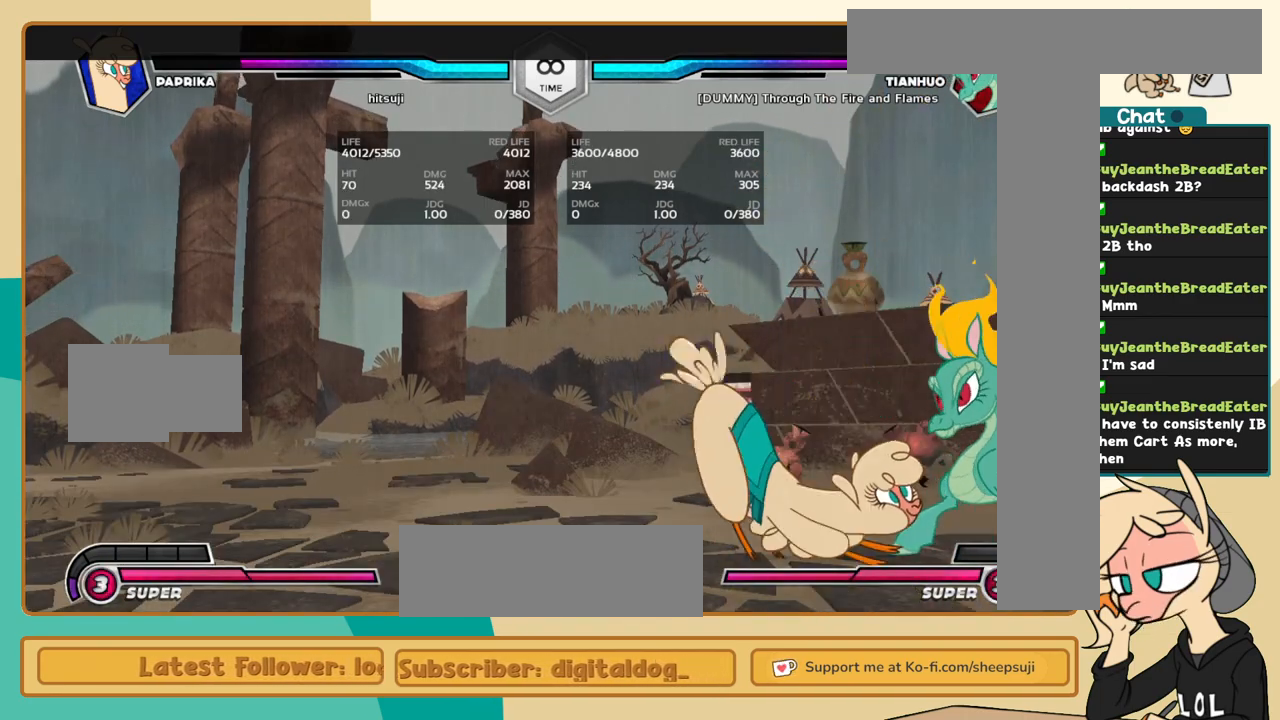
{"keys": ["j", "k"], "events": [[100, "k", "up"], [184, "k", "down"], [234, "k", "up"], [334, "k", "down"], [417, "k", "up"], [467, "k", "down"]]}
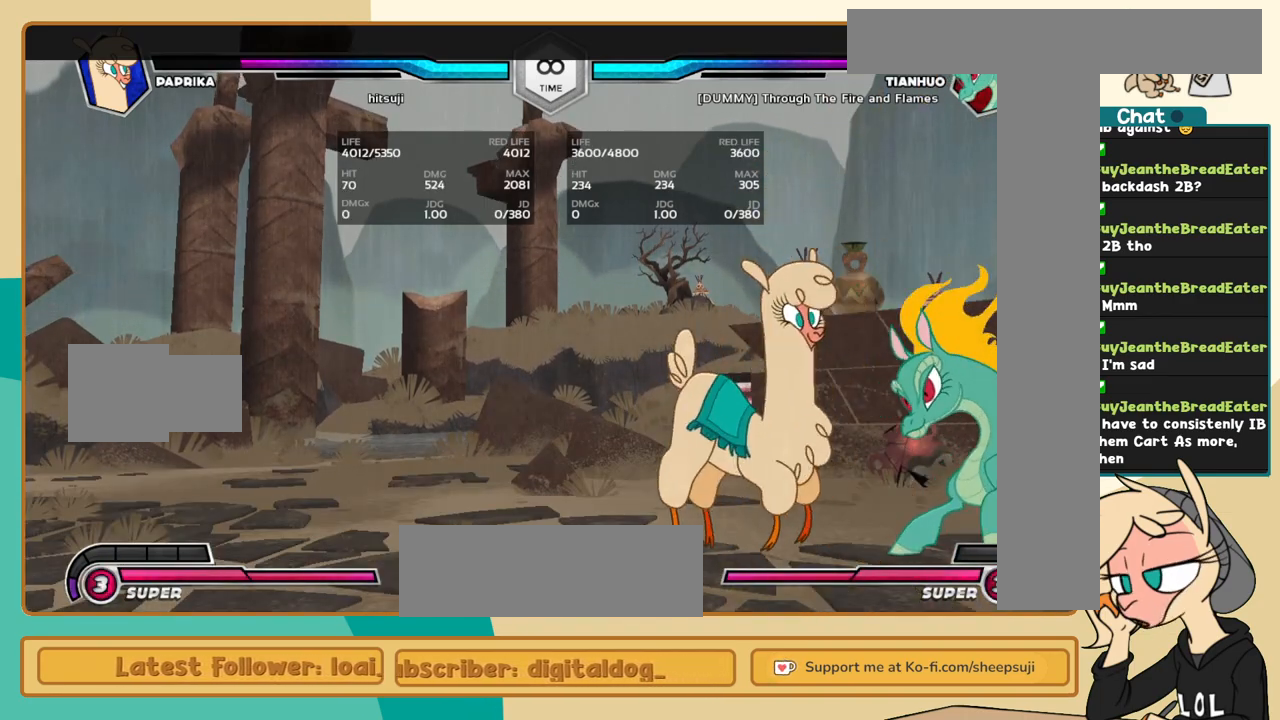
{"keys": ["l"], "events": [[67, "k", "up"], [167, "k", "down"], [250, "j", "up"], [250, "k", "up"], [384, "l", "down"]]}
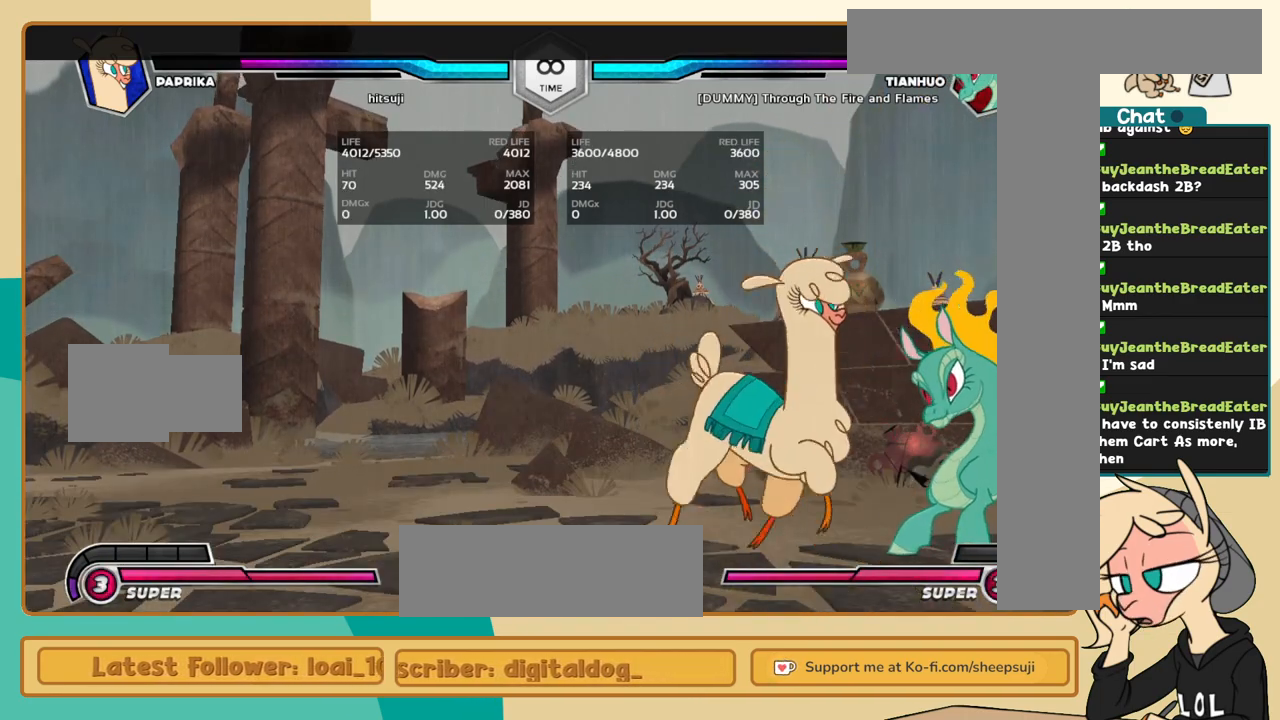
{"keys": ["j", "k"], "events": [[134, "l", "up"], [167, "j", "down"], [450, "k", "down"]]}
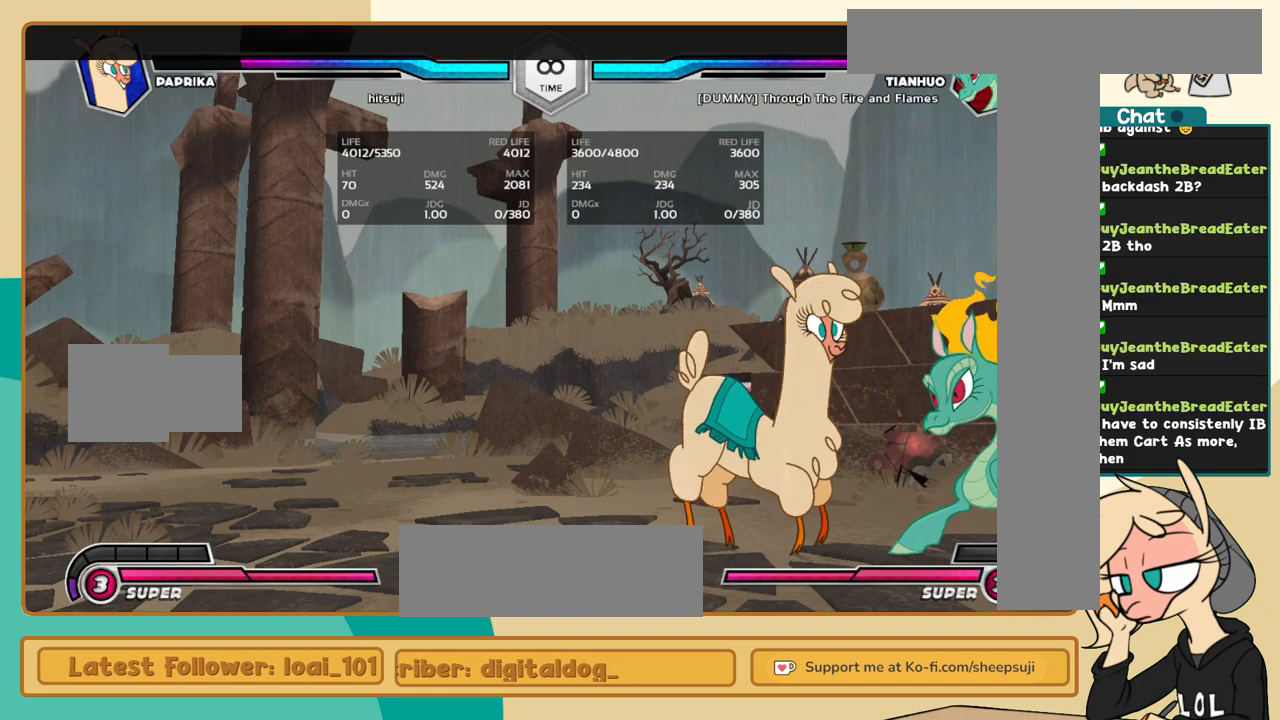
{"keys": ["j", "k"], "events": [[150, "k", "up"], [334, "k", "down"], [384, "k", "up"], [467, "k", "down"]]}
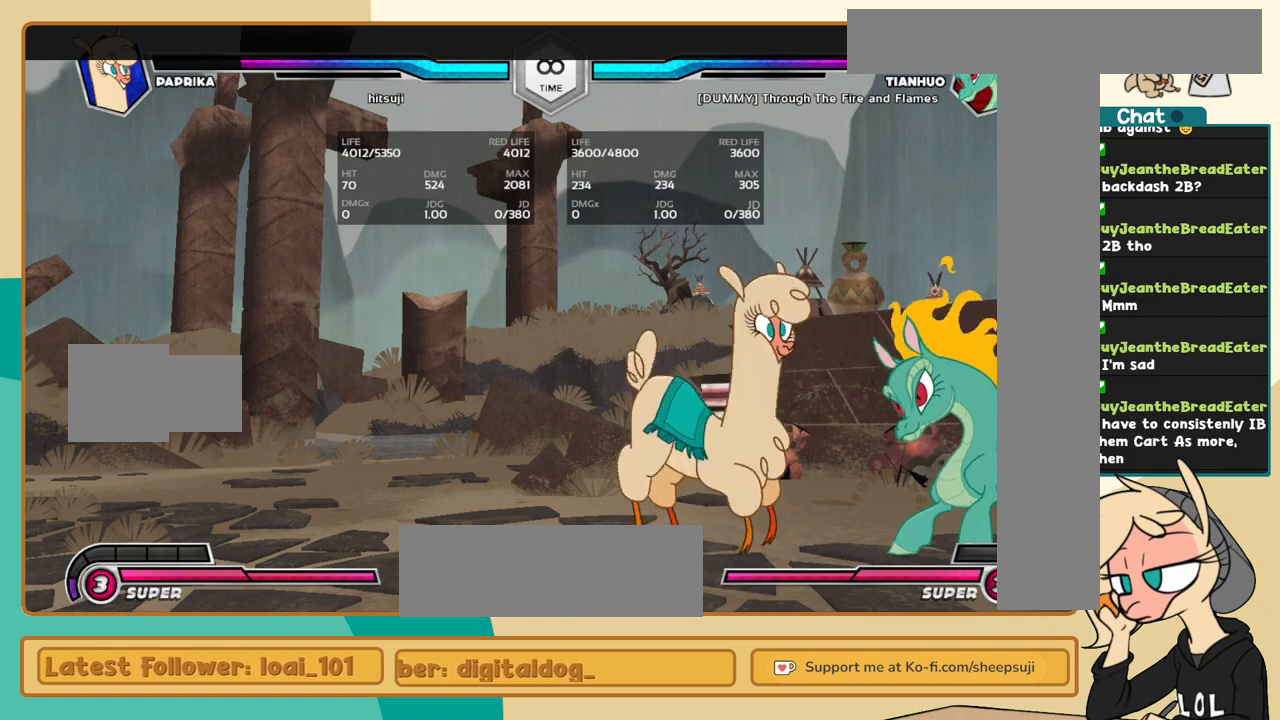
{"keys": ["j"], "events": [[67, "k", "up"], [150, "k", "down"], [250, "k", "up"], [350, "k", "down"], [434, "k", "up"]]}
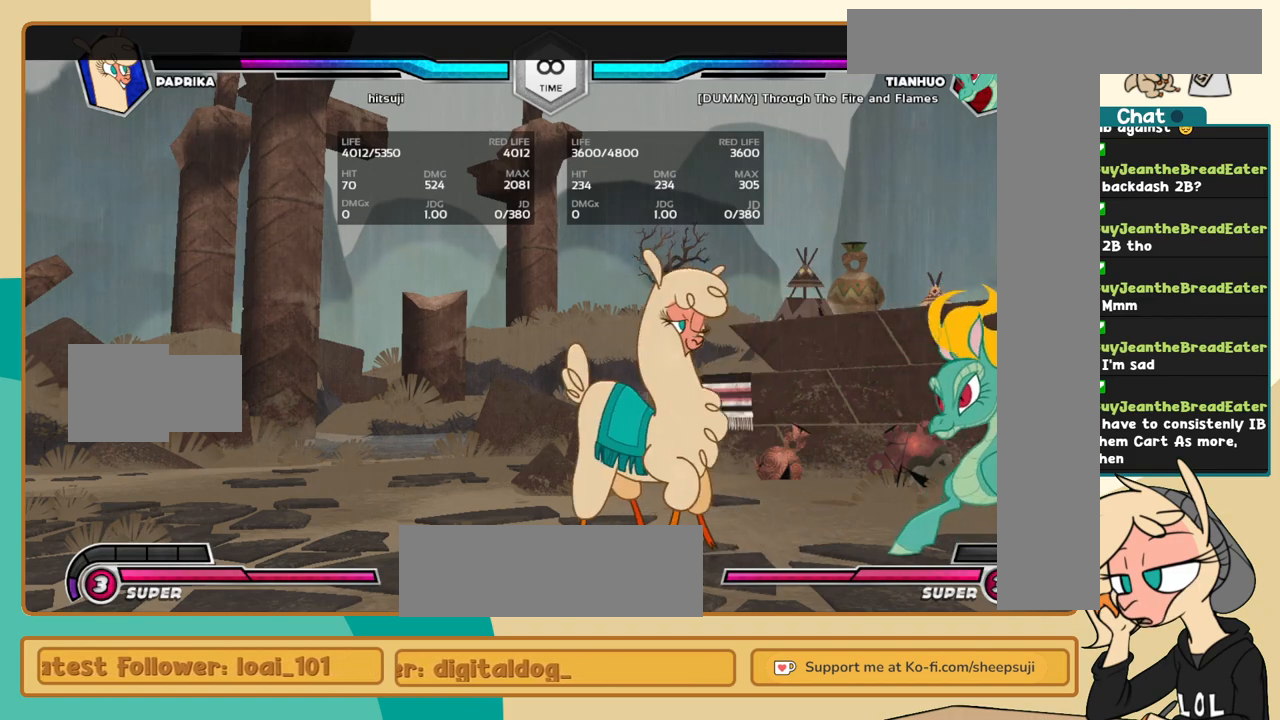
{"keys": [], "events": [[134, "j", "up"]]}
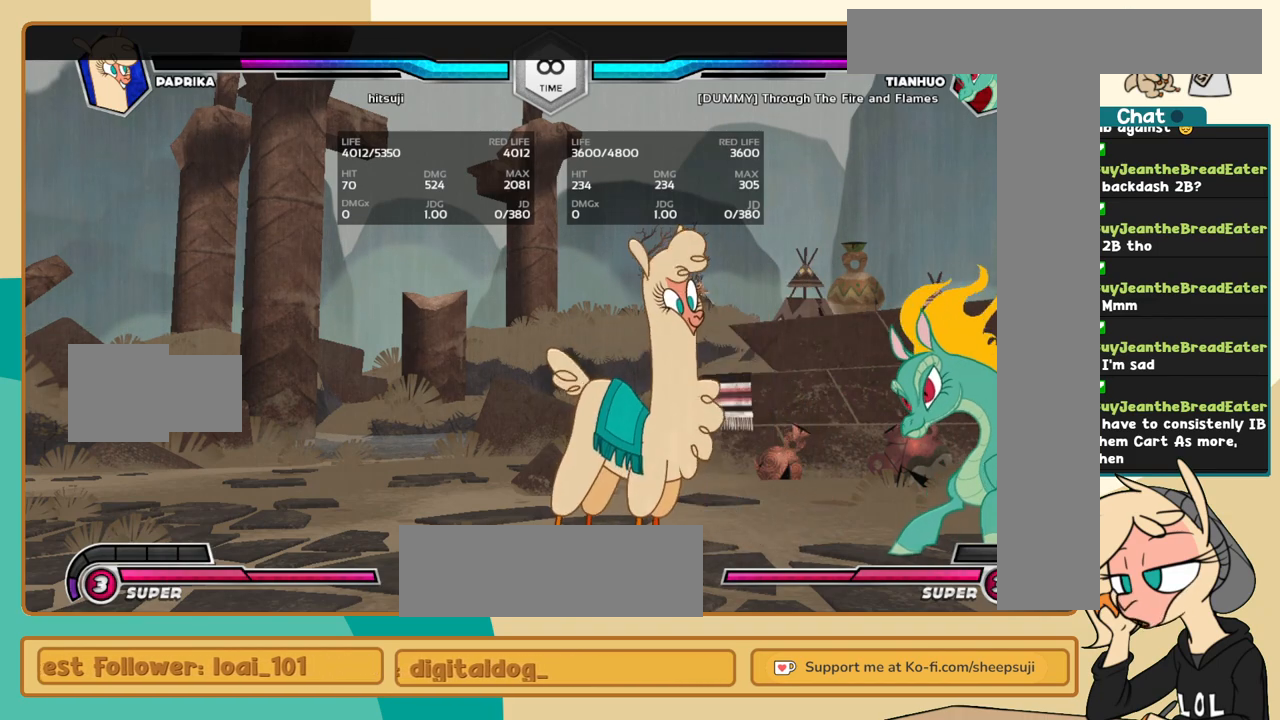
{"keys": [], "events": []}
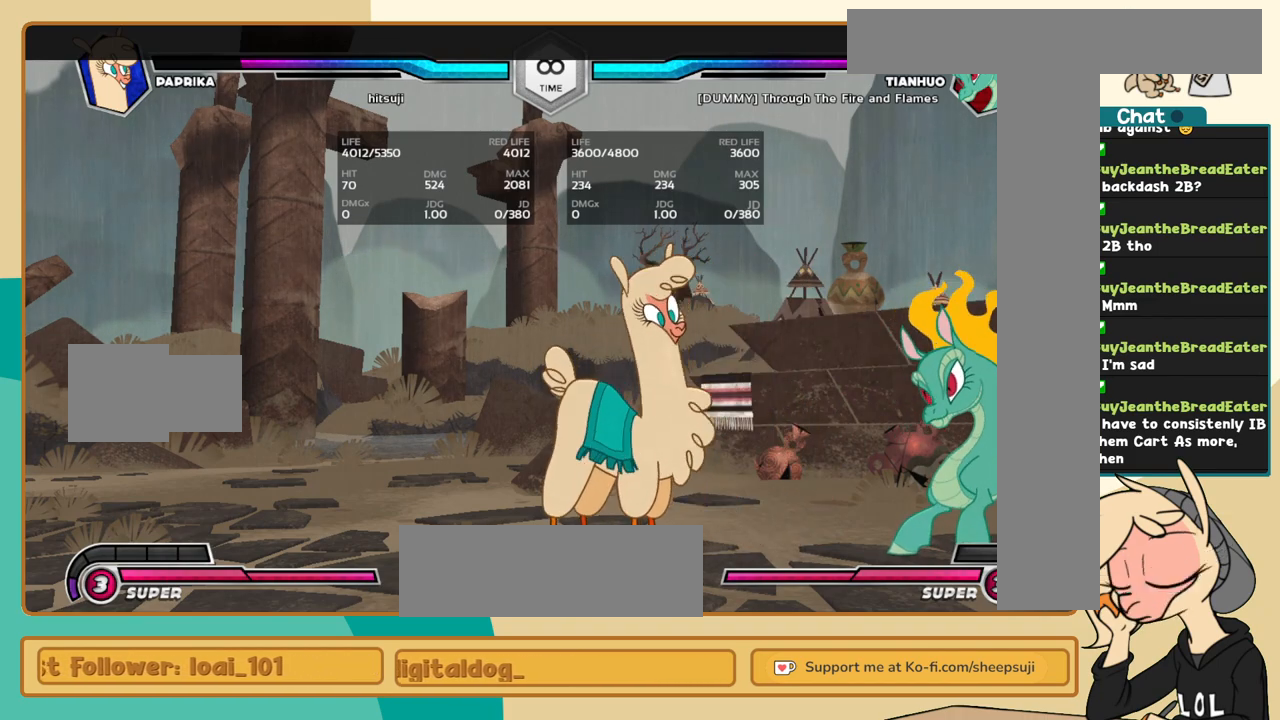
{"keys": ["j"], "events": [[200, "l", "down"], [300, "l", "up"], [350, "l", "down"], [434, "j", "down"], [434, "l", "up"]]}
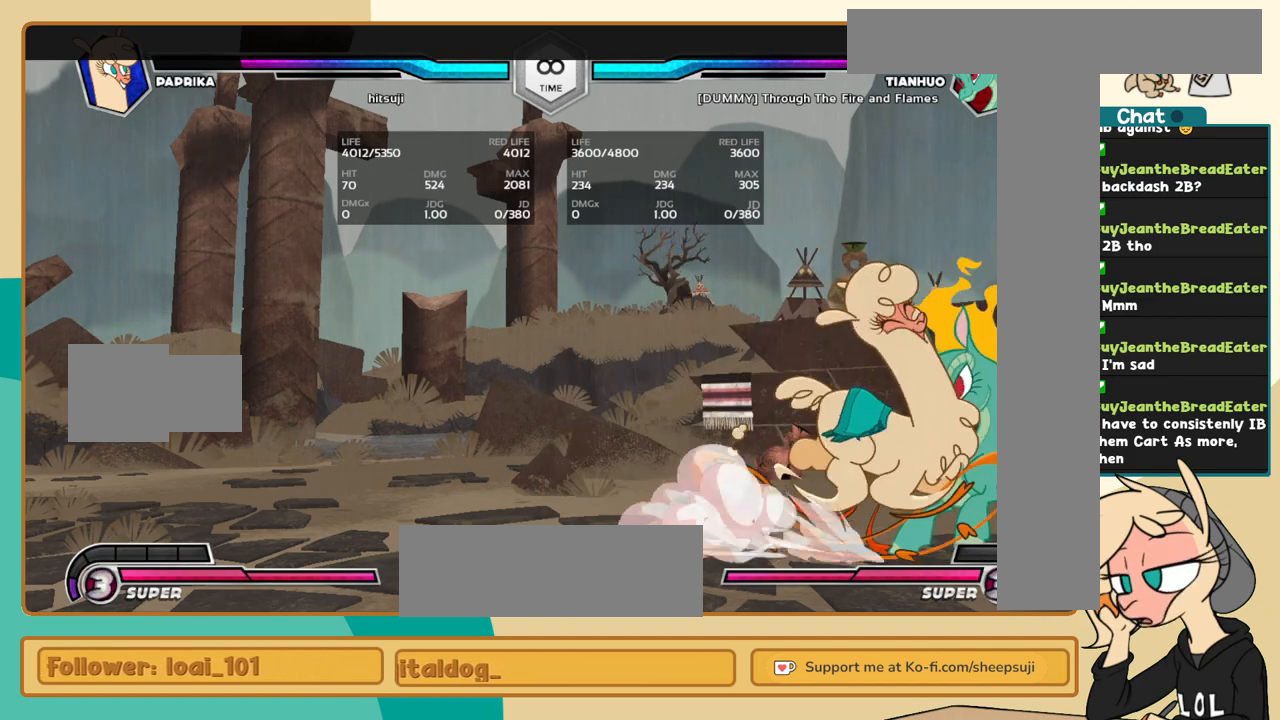
{"keys": ["j", "k"], "events": [[84, "k", "down"], [167, "a", "down"], [267, "a", "up"], [367, "c", "down"], [450, "c", "up"]]}
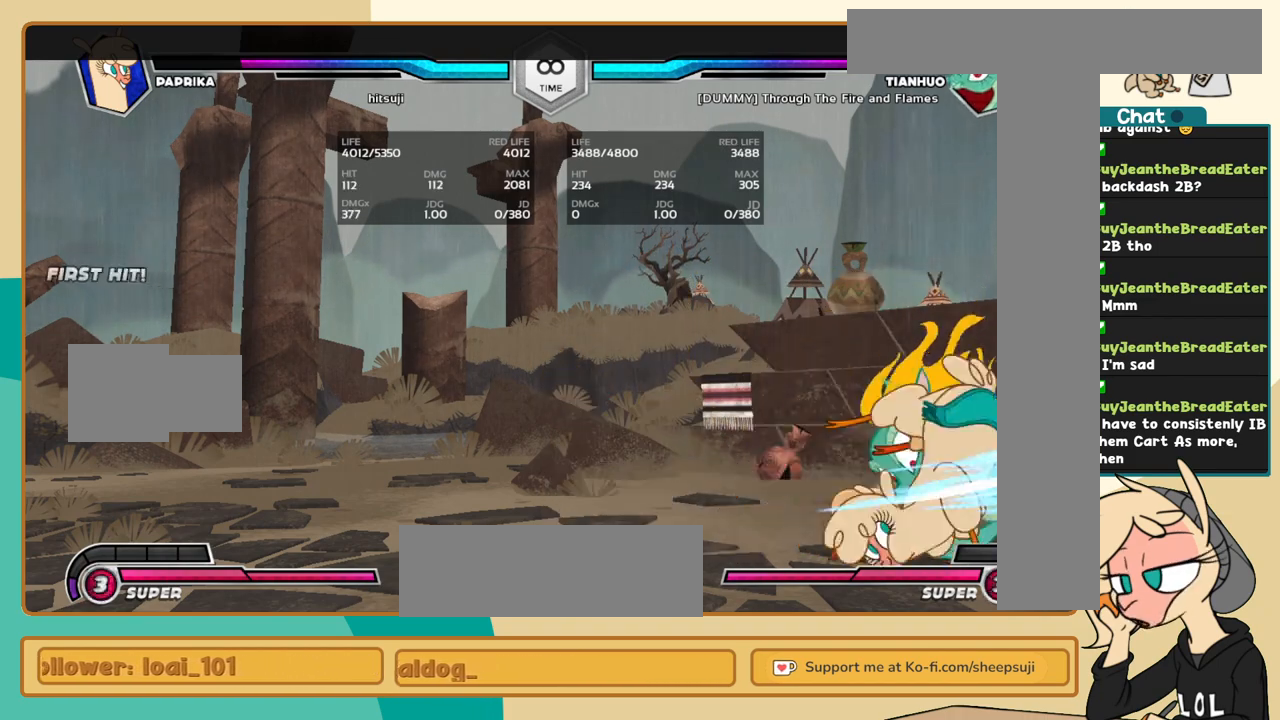
{"keys": ["l"], "events": [[100, "l", "down"], [134, "j", "up"], [134, "k", "up"], [184, "c", "down"], [284, "c", "up"]]}
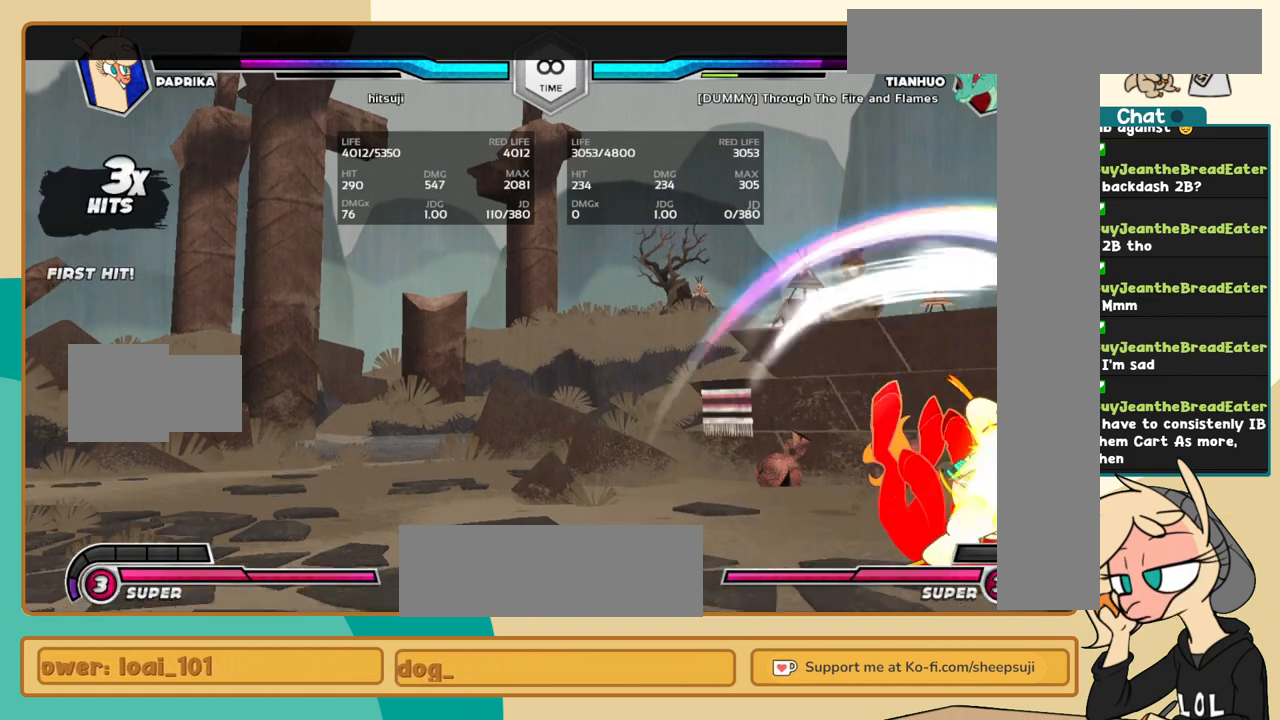
{"keys": [], "events": [[117, "l", "up"], [350, "i", "down"], [384, "i", "up"]]}
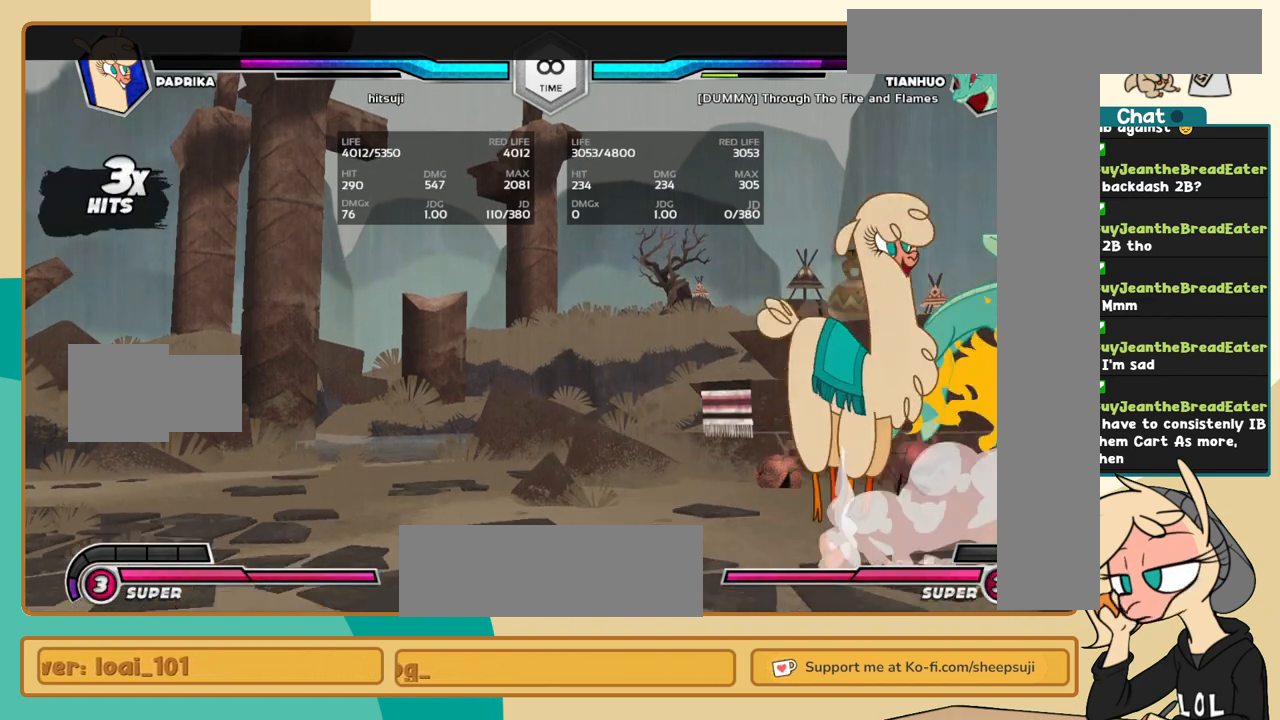
{"keys": ["j"], "events": [[400, "j", "down"]]}
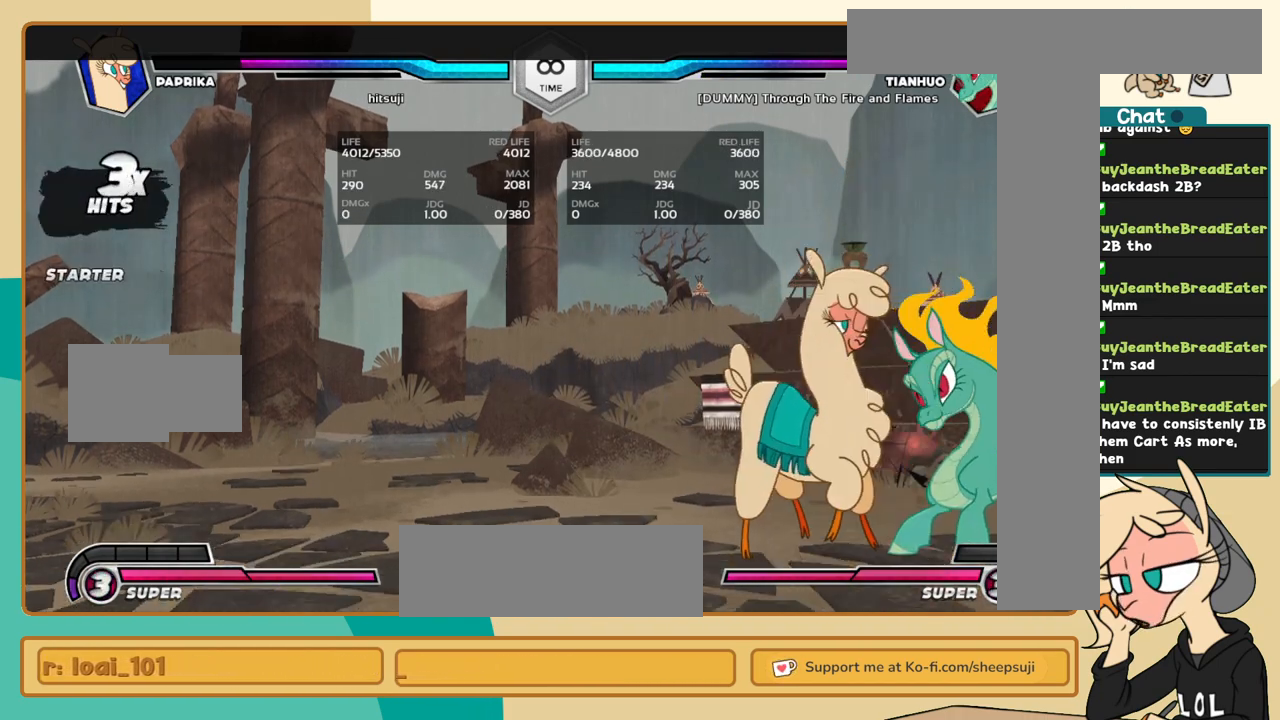
{"keys": ["j", "k"], "events": [[50, "k", "down"], [184, "a", "down"], [234, "a", "up"], [334, "c", "down"], [417, "c", "up"]]}
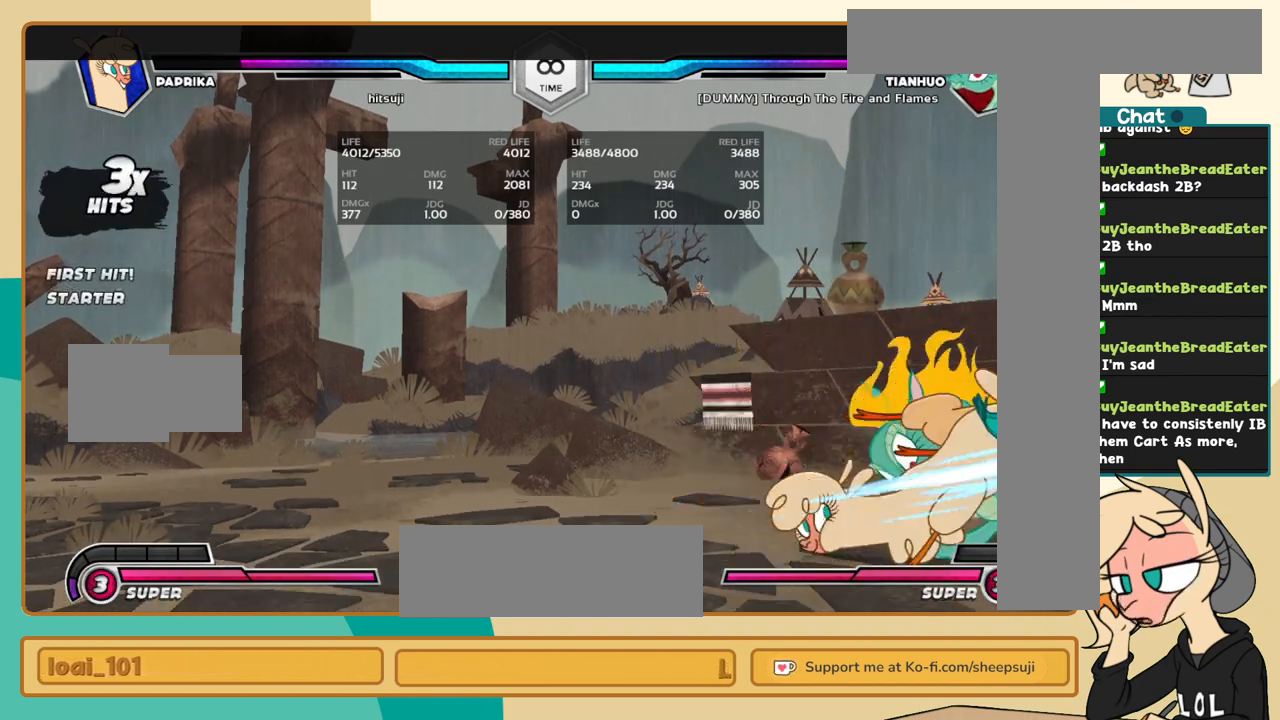
{"keys": ["l"], "events": [[117, "j", "up"], [117, "k", "up"], [117, "l", "down"], [150, "c", "down"], [250, "c", "up"]]}
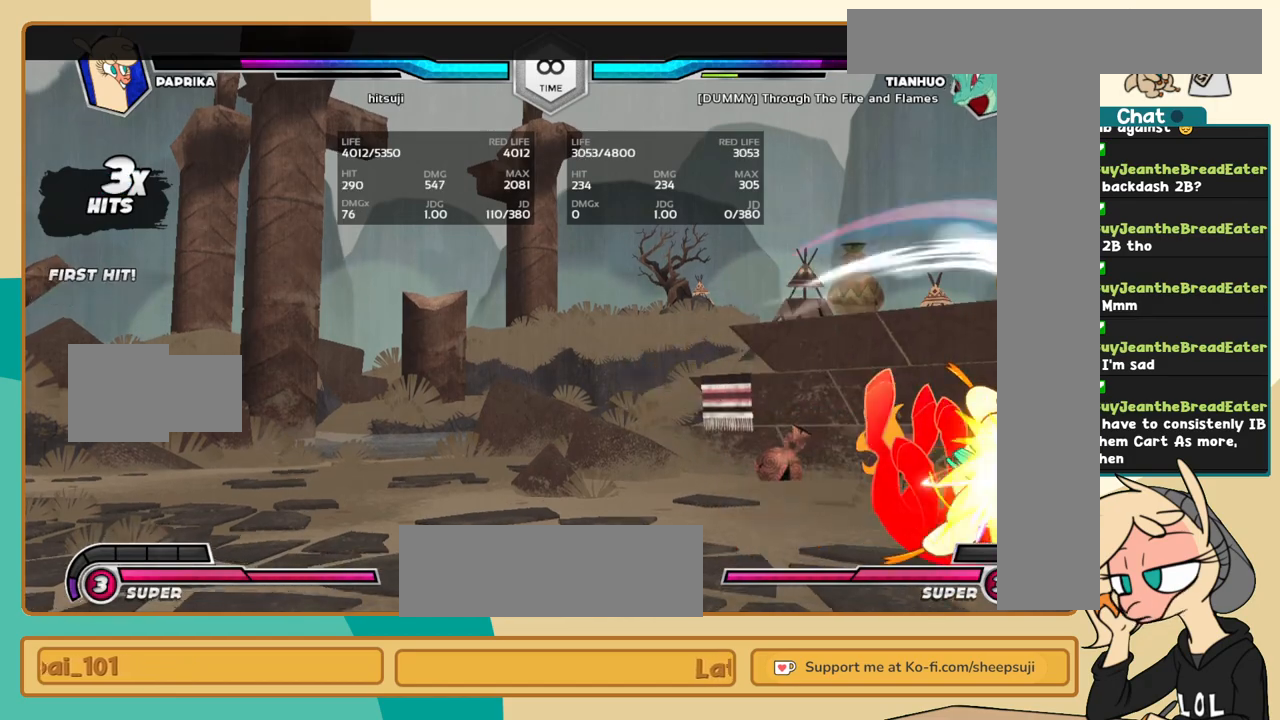
{"keys": [], "events": [[167, "i", "down"], [217, "i", "up"], [217, "l", "up"], [267, "c", "down"], [367, "c", "up"]]}
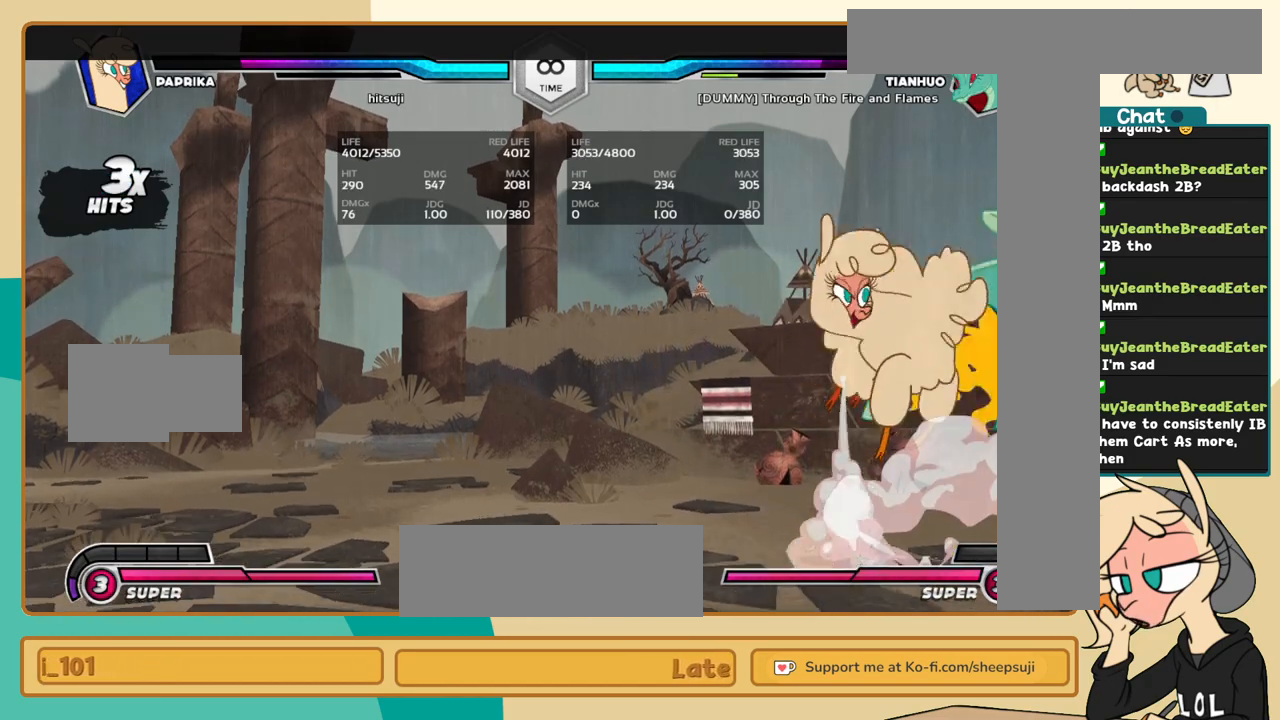
{"keys": ["j"], "events": [[467, "j", "down"]]}
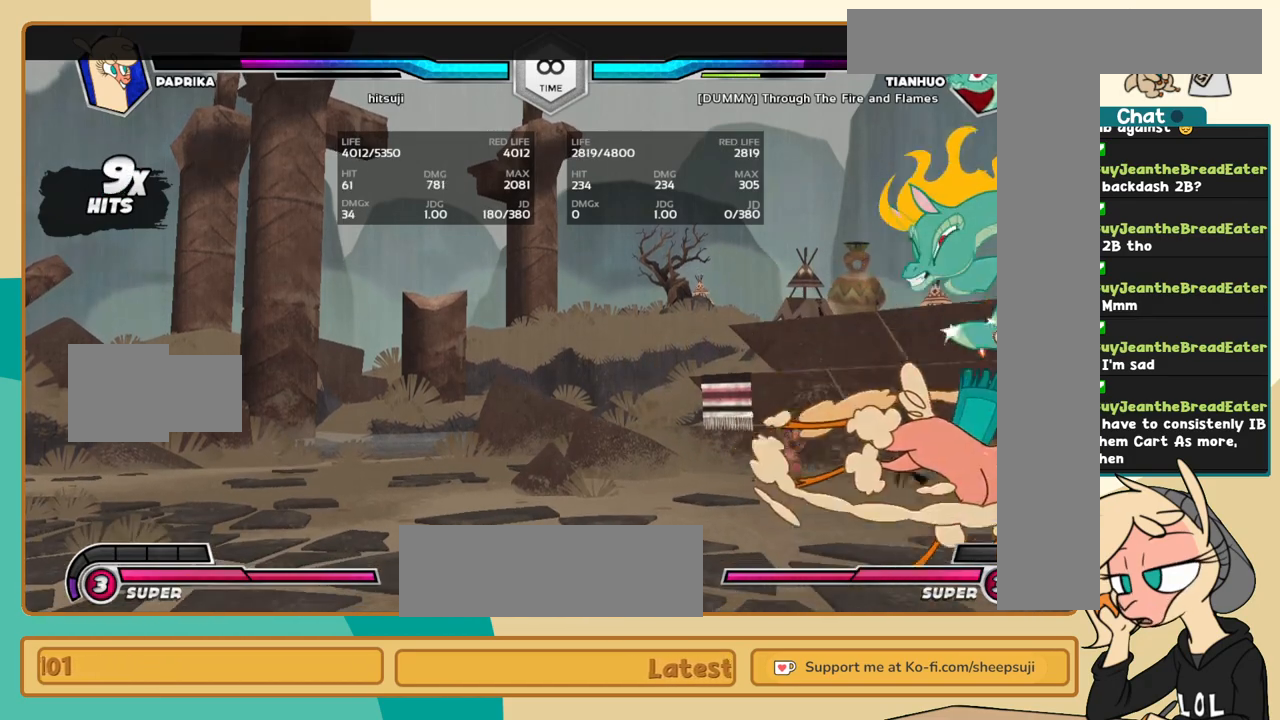
{"keys": ["l"], "events": [[67, "j", "up"], [117, "j", "down"], [150, "j", "up"], [250, "l", "down"], [250, "s", "down"], [300, "s", "up"], [434, "c", "down"], [484, "c", "up"]]}
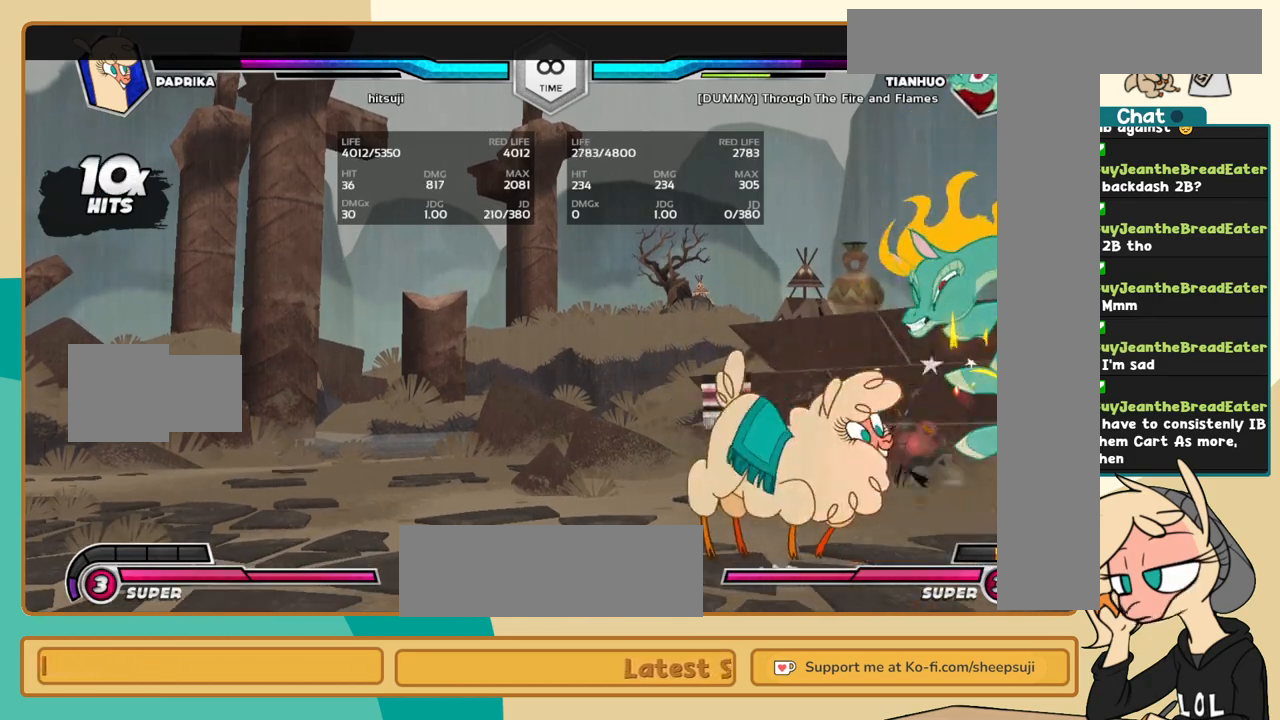
{"keys": ["k"], "events": [[217, "l", "up"], [267, "k", "down"], [367, "z", "down"], [400, "z", "up"]]}
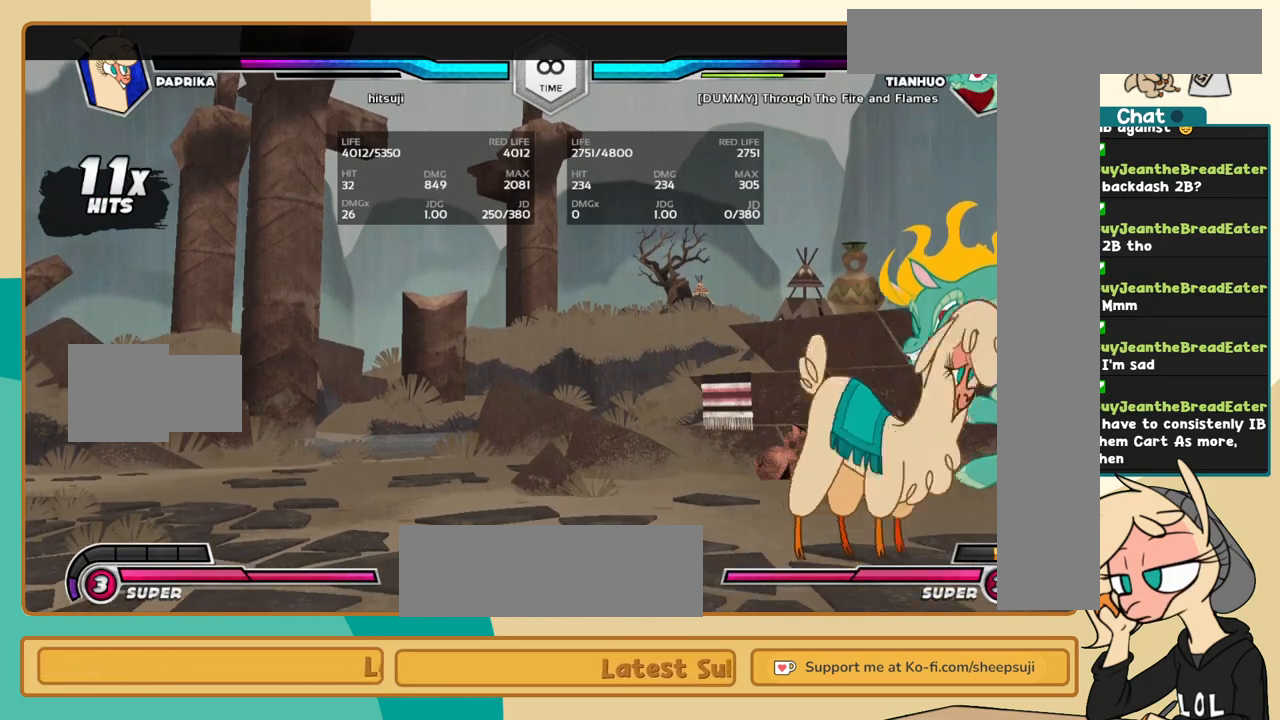
{"keys": [], "events": [[50, "k", "up"]]}
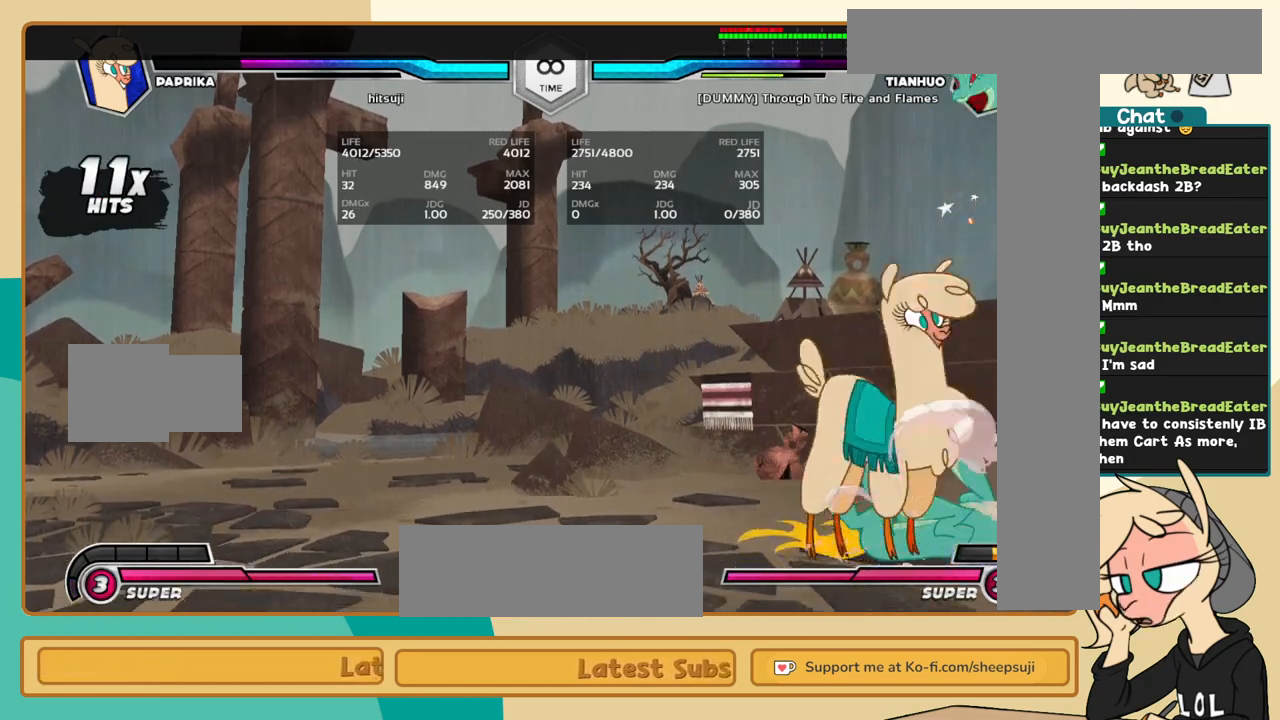
{"keys": ["j", "k"], "events": [[150, "j", "down"], [300, "k", "down"], [434, "a", "down"], [484, "a", "up"]]}
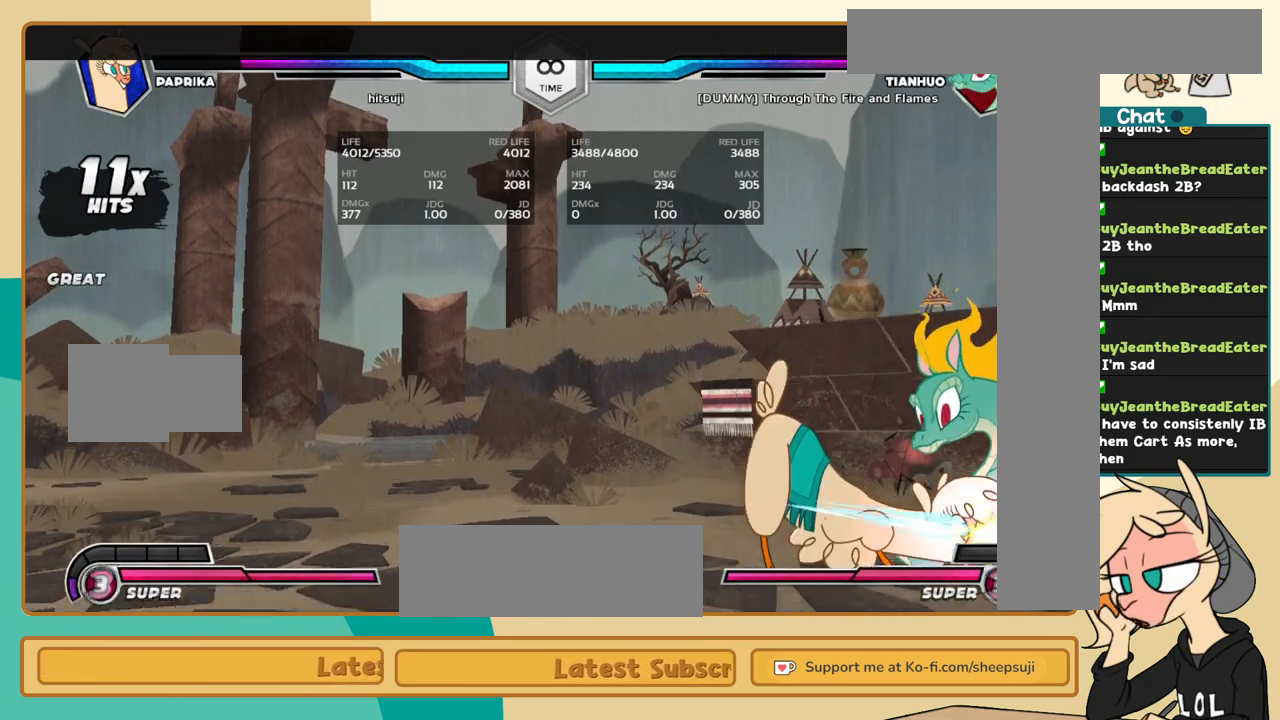
{"keys": ["l"], "events": [[84, "c", "down"], [167, "c", "up"], [267, "l", "down"], [317, "j", "up"], [317, "k", "up"], [417, "c", "down"], [500, "c", "up"]]}
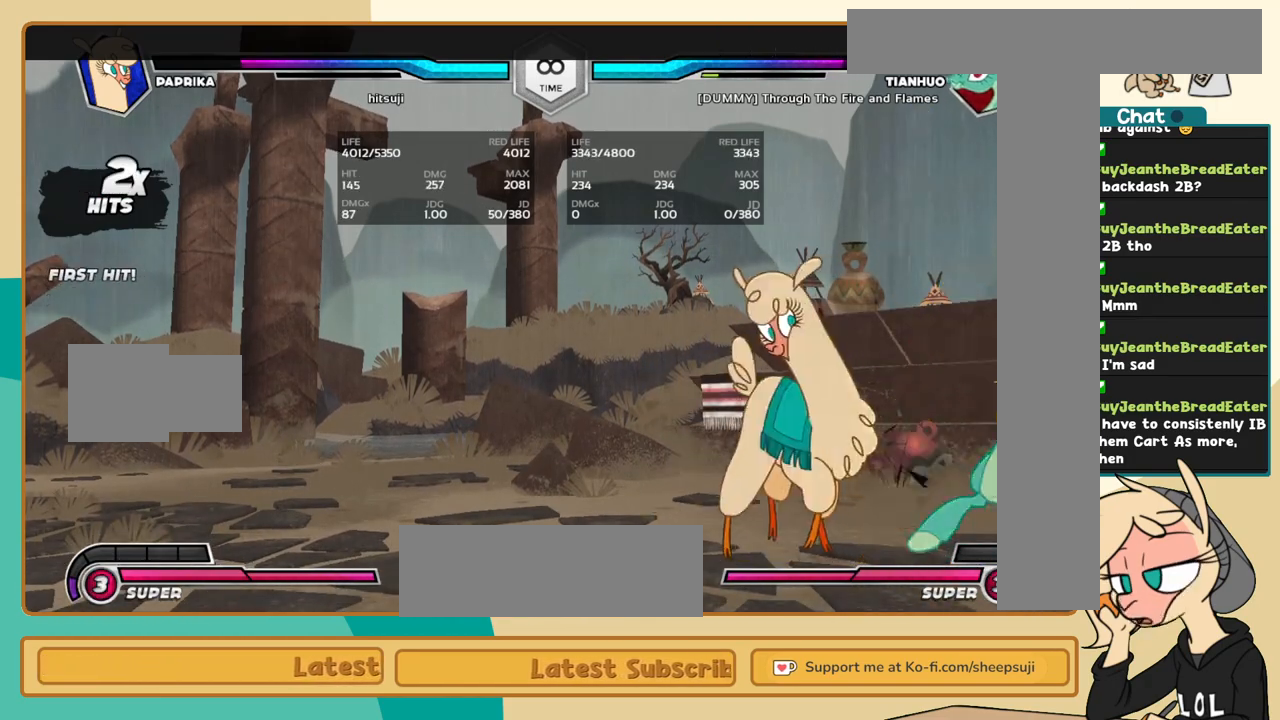
{"keys": [], "events": [[50, "l", "up"], [384, "i", "down"], [467, "i", "up"]]}
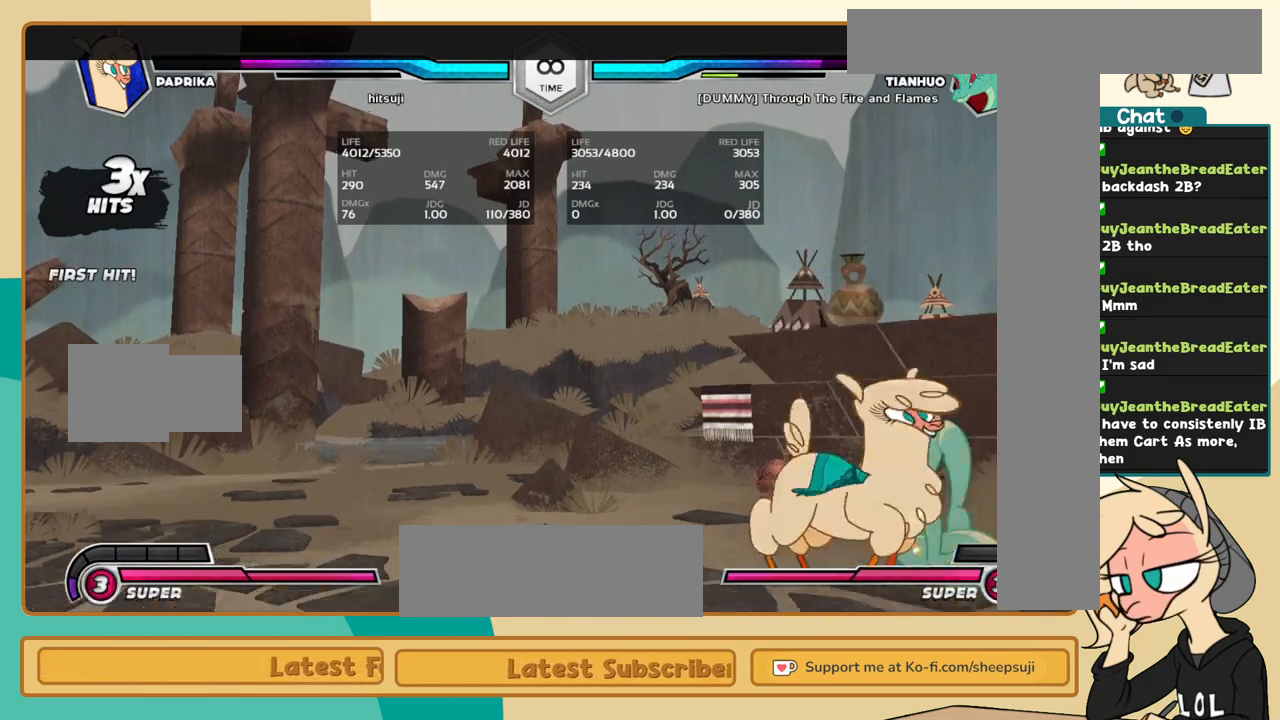
{"keys": ["s"], "events": [[484, "s", "down"]]}
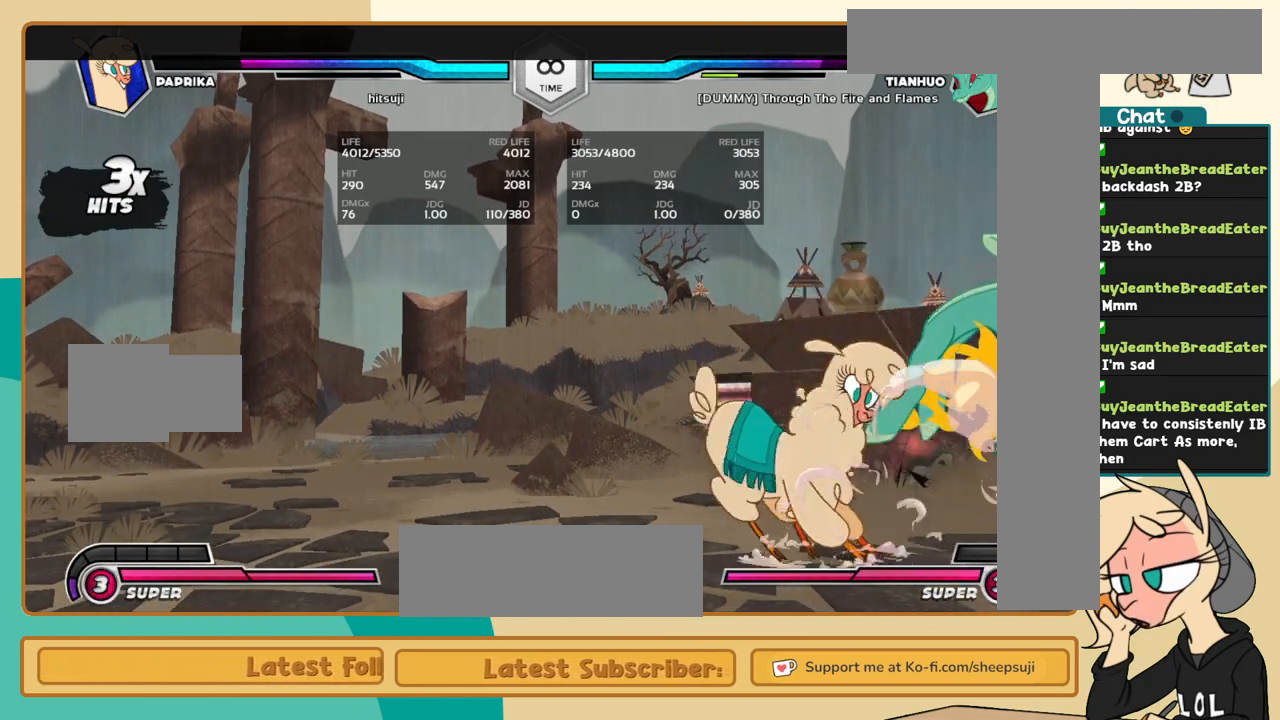
{"keys": ["k"], "events": [[34, "l", "down"], [34, "s", "up"], [134, "c", "down"], [217, "c", "up"], [317, "k", "down"], [367, "l", "up"], [450, "z", "down"], [500, "z", "up"]]}
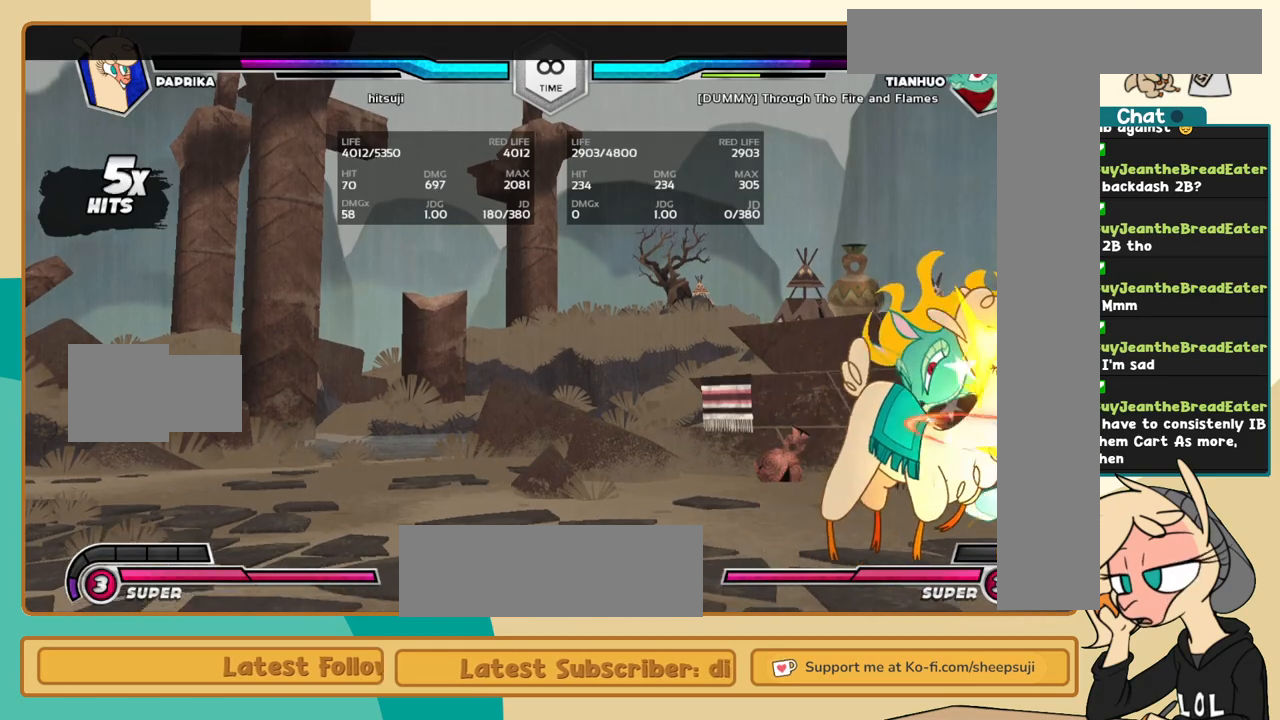
{"keys": [], "events": [[284, "k", "up"]]}
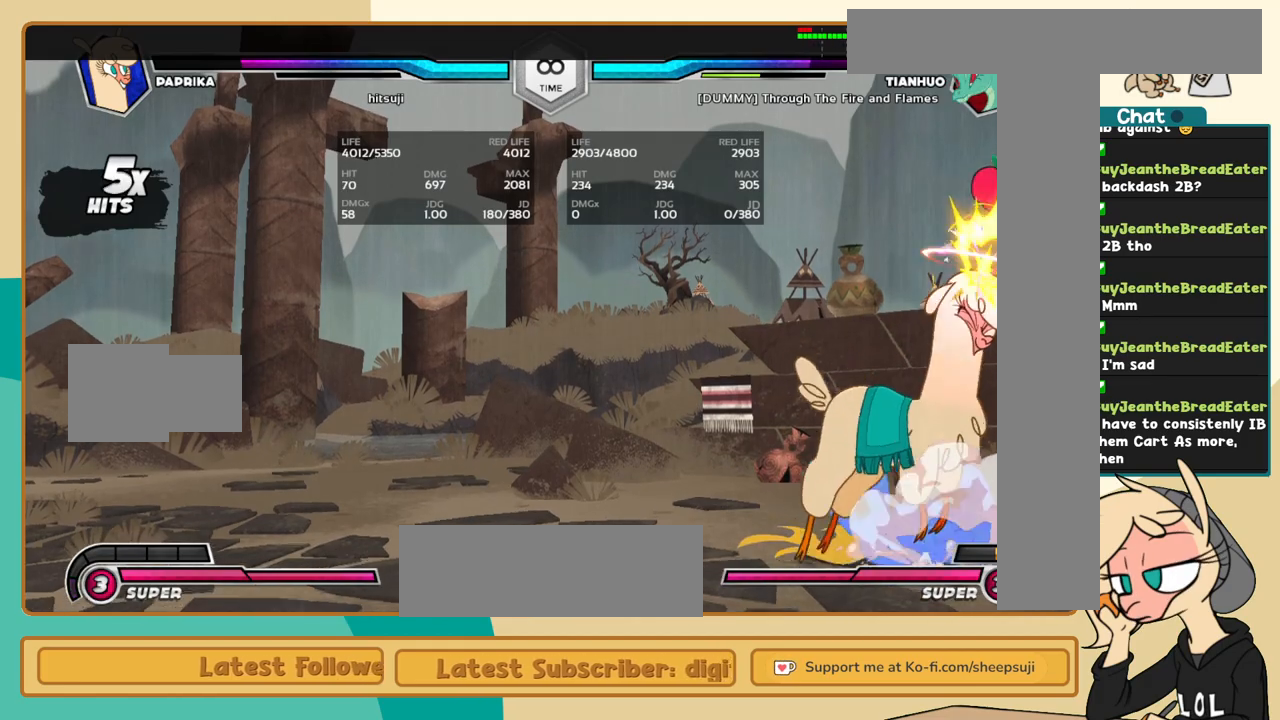
{"keys": [], "events": []}
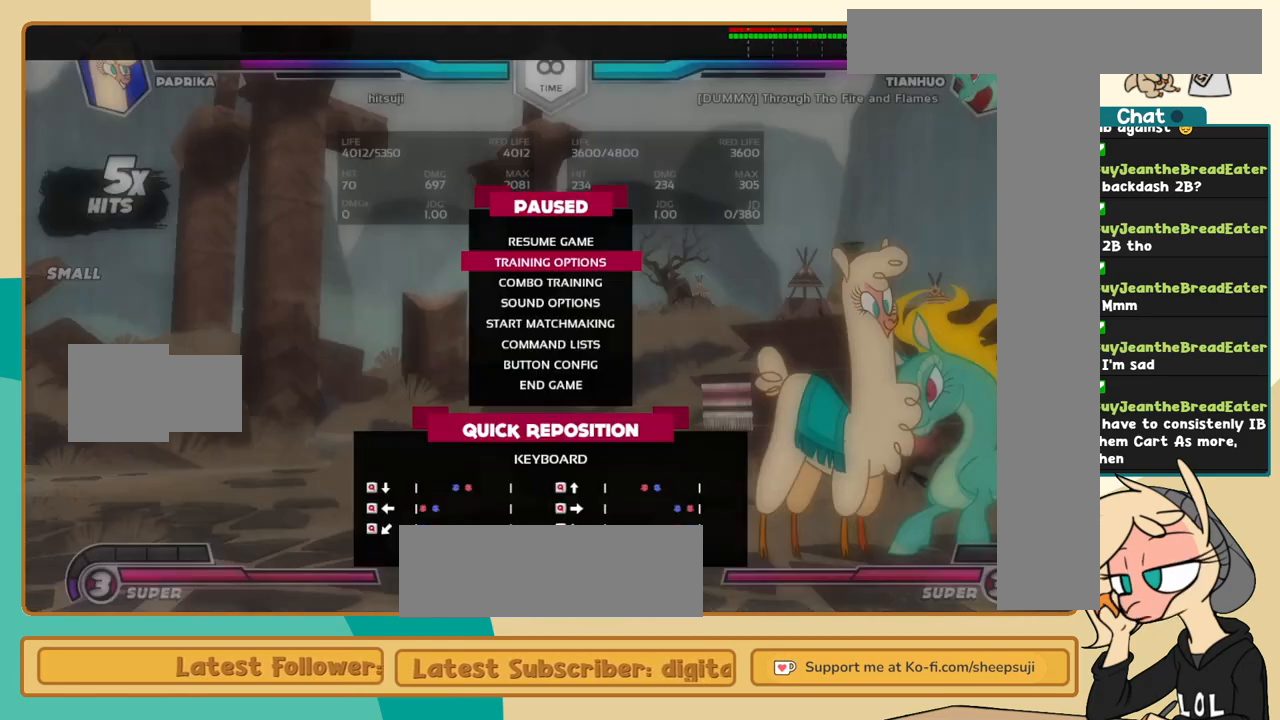
{"keys": [], "events": []}
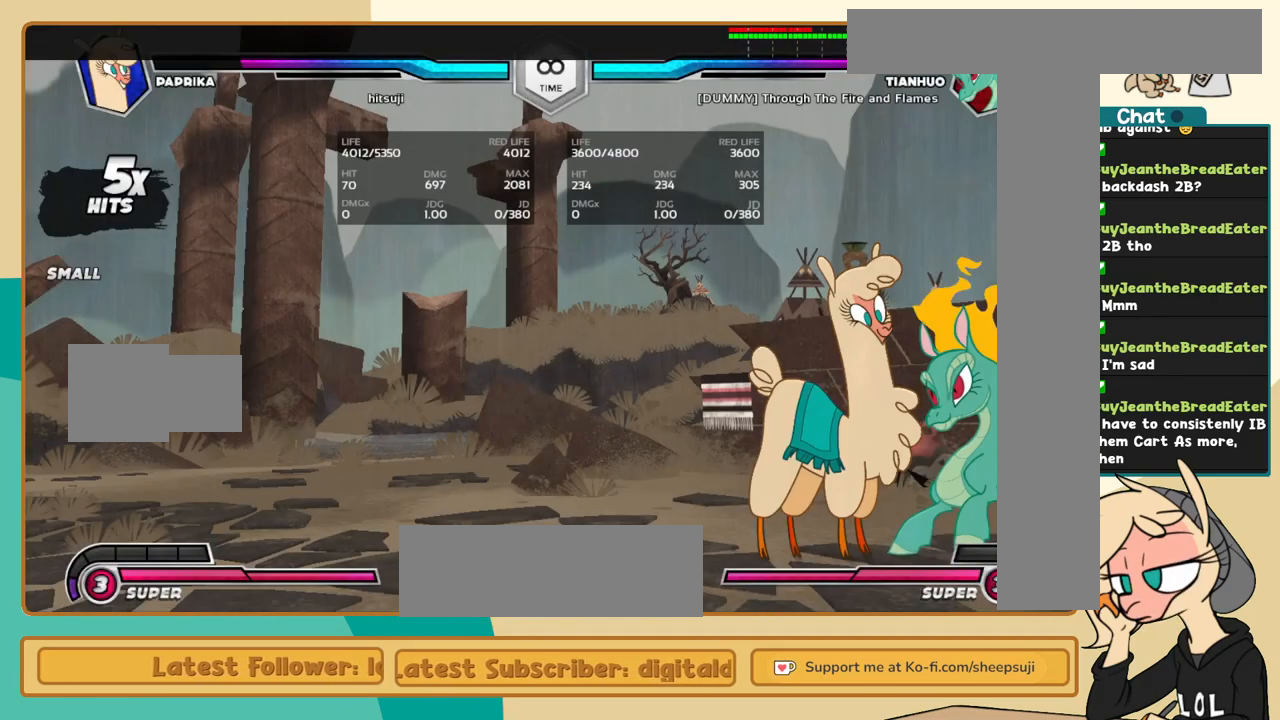
{"keys": [], "events": []}
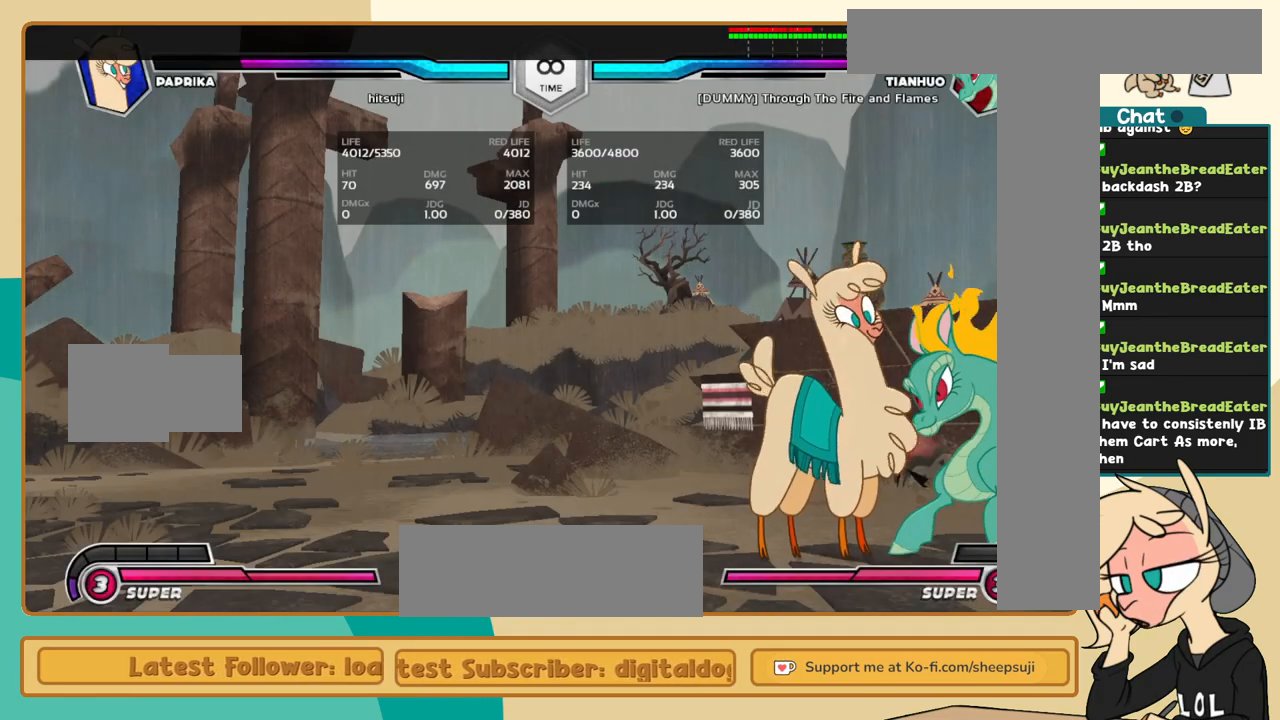
{"keys": ["j", "k"], "events": [[117, "j", "down"], [350, "k", "down"]]}